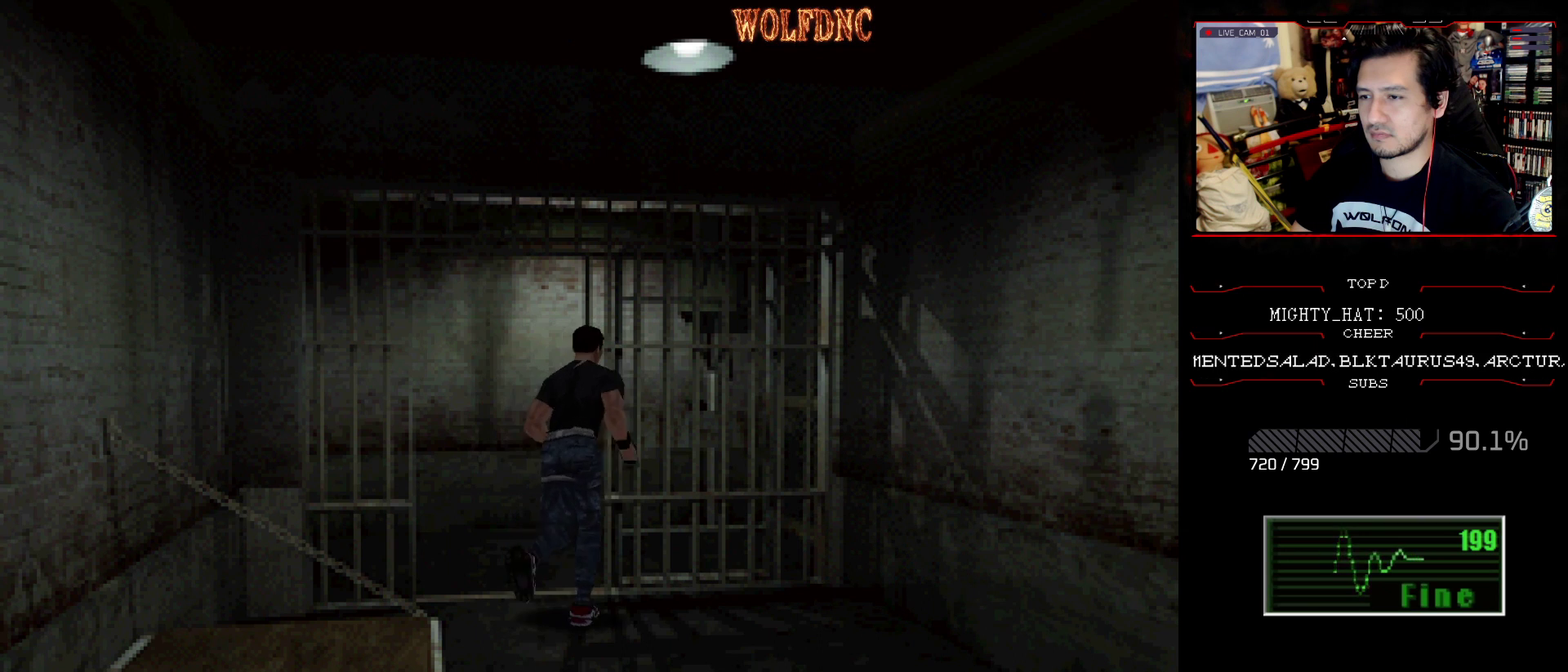
Gameplay with a controller (PlayStation layout); each line is a JSON object with the inputs held at the frame after it. "events" lists button and stick changes between this image and that frame as [ms after this image, input, new state], when the widget could be followed in between. Not read: L3 R3.
{"buttons": ["SQUARE", "DPAD_UP", "DPAD_LEFT"], "events": [[50, "DPAD_LEFT", "down"], [50, "DPAD_RIGHT", "up"], [100, "DPAD_UP", "up"], [333, "DPAD_UP", "down"]]}
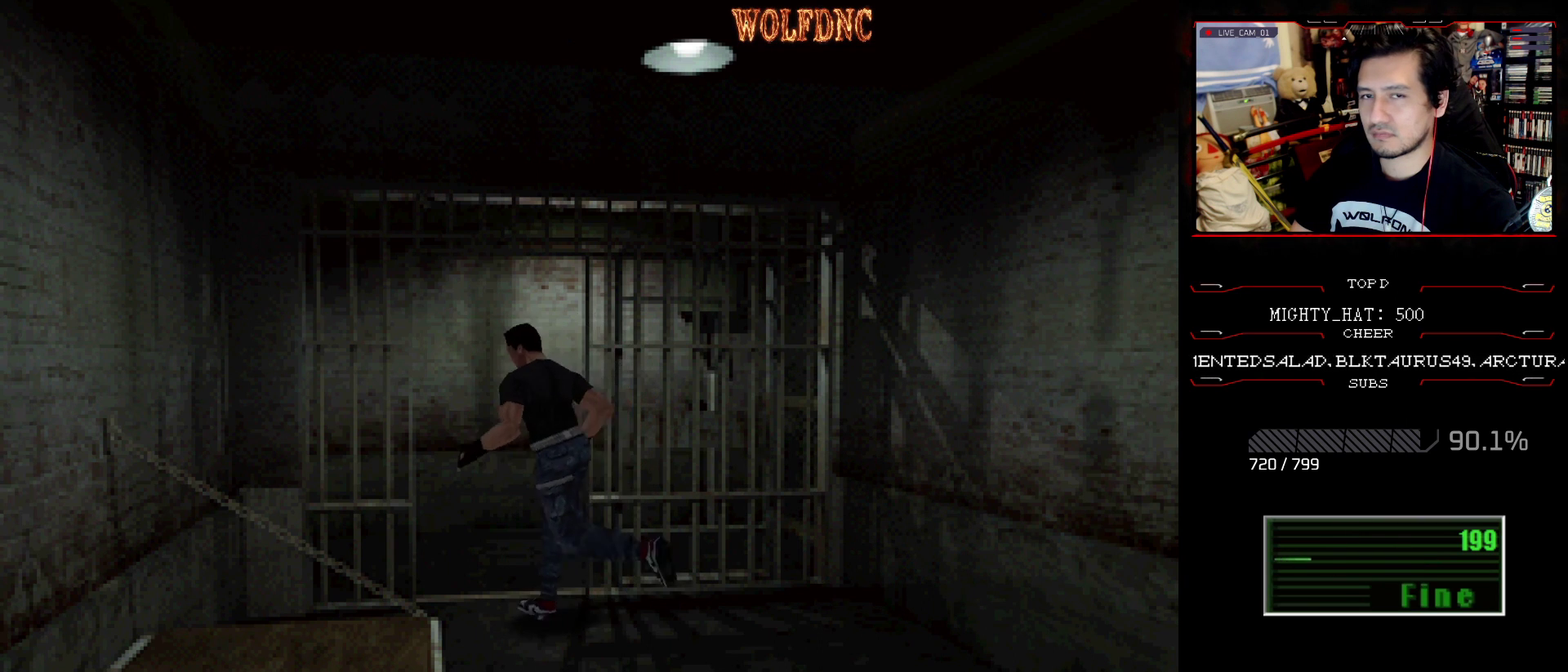
{"buttons": ["SQUARE", "DPAD_UP", "DPAD_RIGHT"], "events": [[67, "CROSS", "down"], [67, "DPAD_LEFT", "up"], [117, "DPAD_RIGHT", "down"], [200, "CROSS", "up"], [250, "CROSS", "down"], [401, "CROSS", "up"]]}
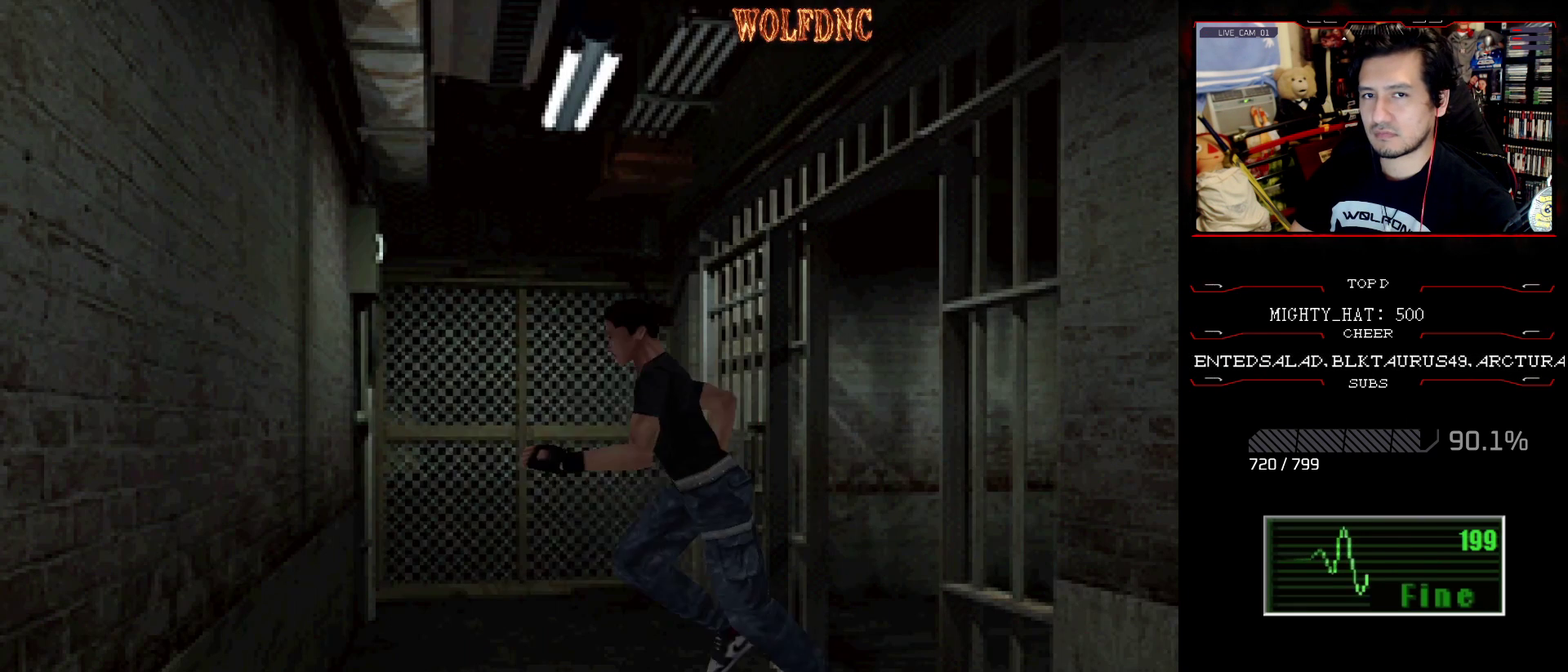
{"buttons": ["SQUARE"], "events": [[133, "CROSS", "down"], [267, "CROSS", "up"], [317, "CROSS", "down"], [450, "CROSS", "up"], [500, "DPAD_RIGHT", "up"], [500, "DPAD_UP", "up"]]}
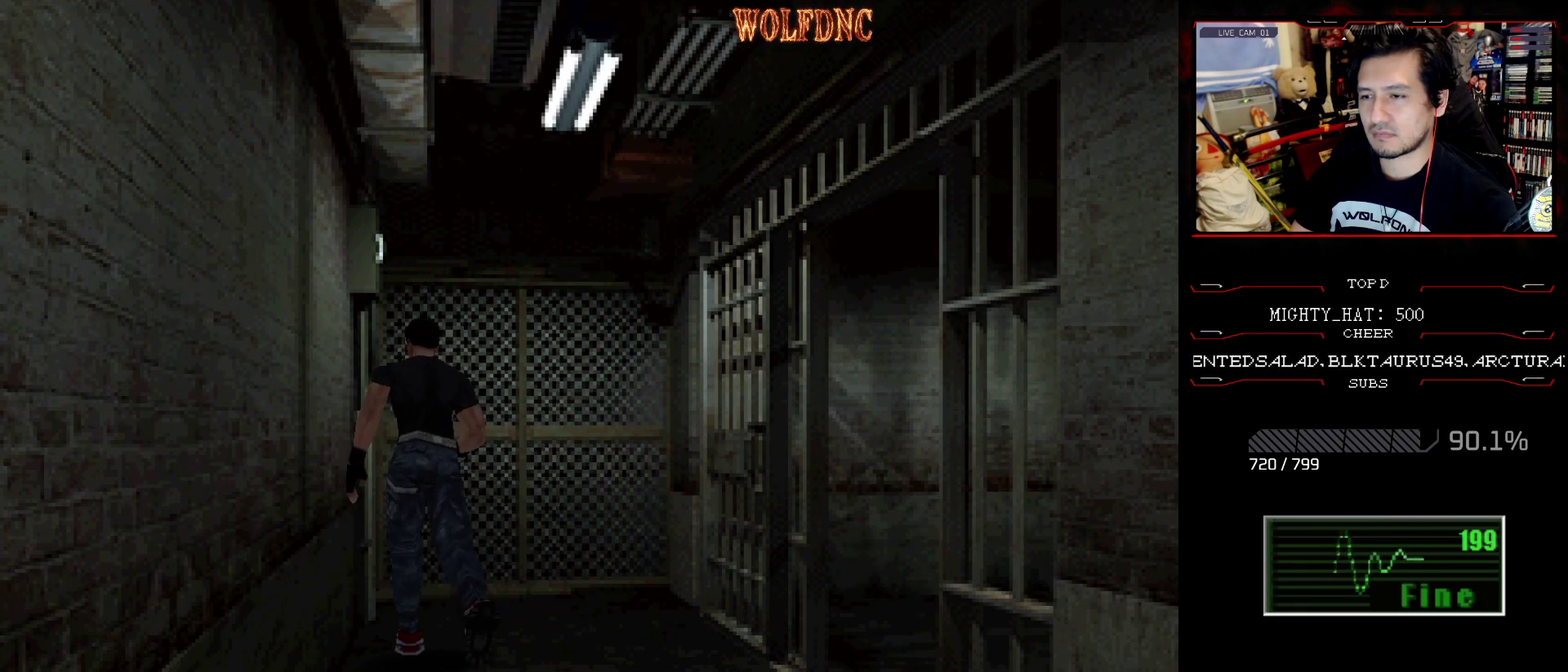
{"buttons": ["CROSS", "SQUARE", "DPAD_UP"], "events": [[200, "DPAD_RIGHT", "down"], [234, "DPAD_UP", "down"], [284, "CROSS", "down"], [384, "DPAD_RIGHT", "up"]]}
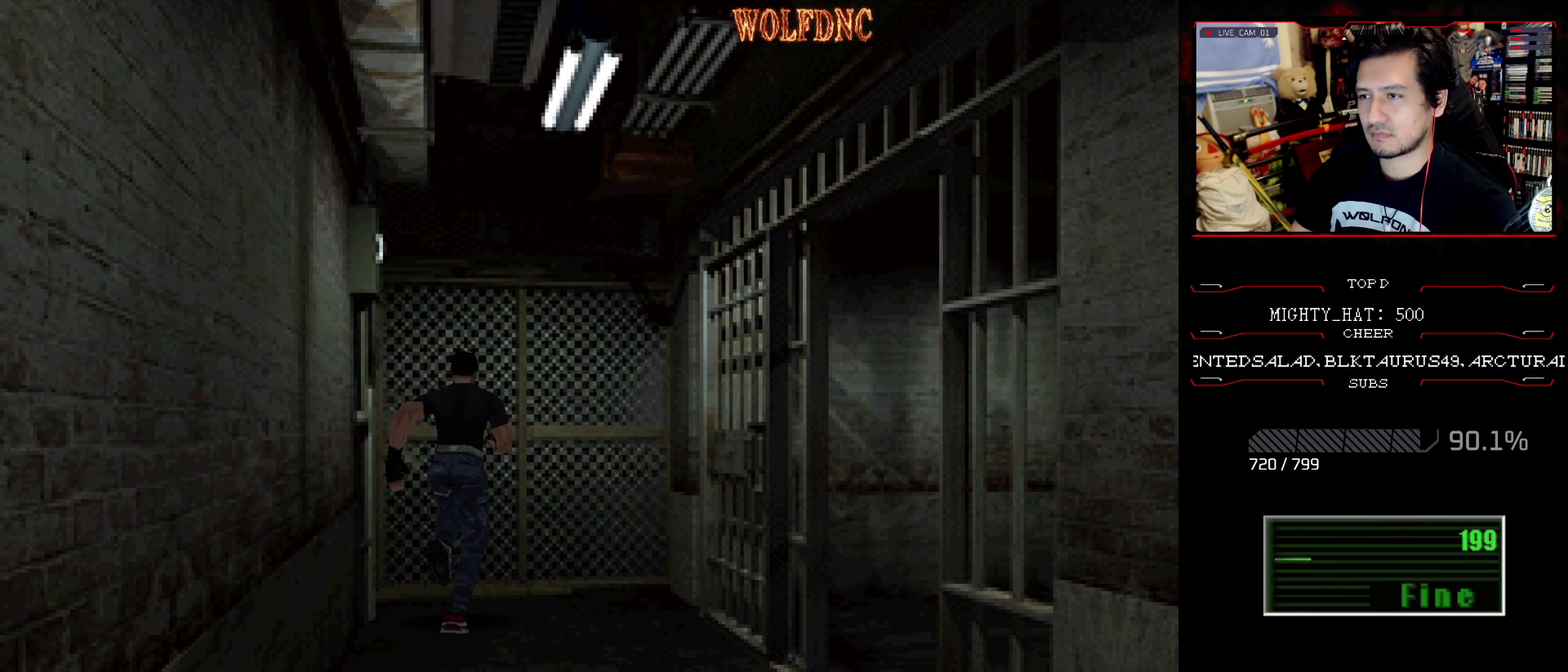
{"buttons": [], "events": [[66, "CROSS", "up"], [116, "CROSS", "down"], [166, "DPAD_LEFT", "down"], [300, "DPAD_LEFT", "up"], [350, "CROSS", "up"], [400, "DPAD_UP", "up"], [450, "SQUARE", "up"]]}
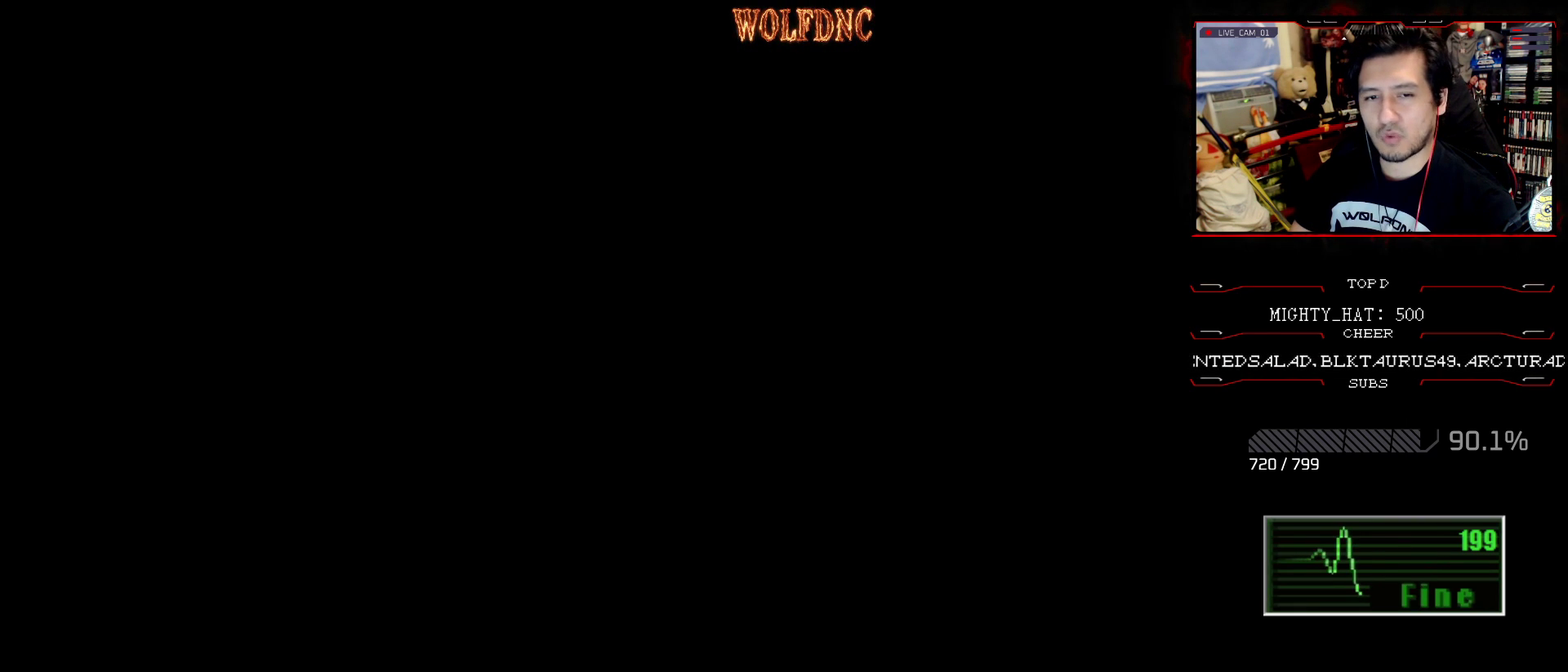
{"buttons": [], "events": []}
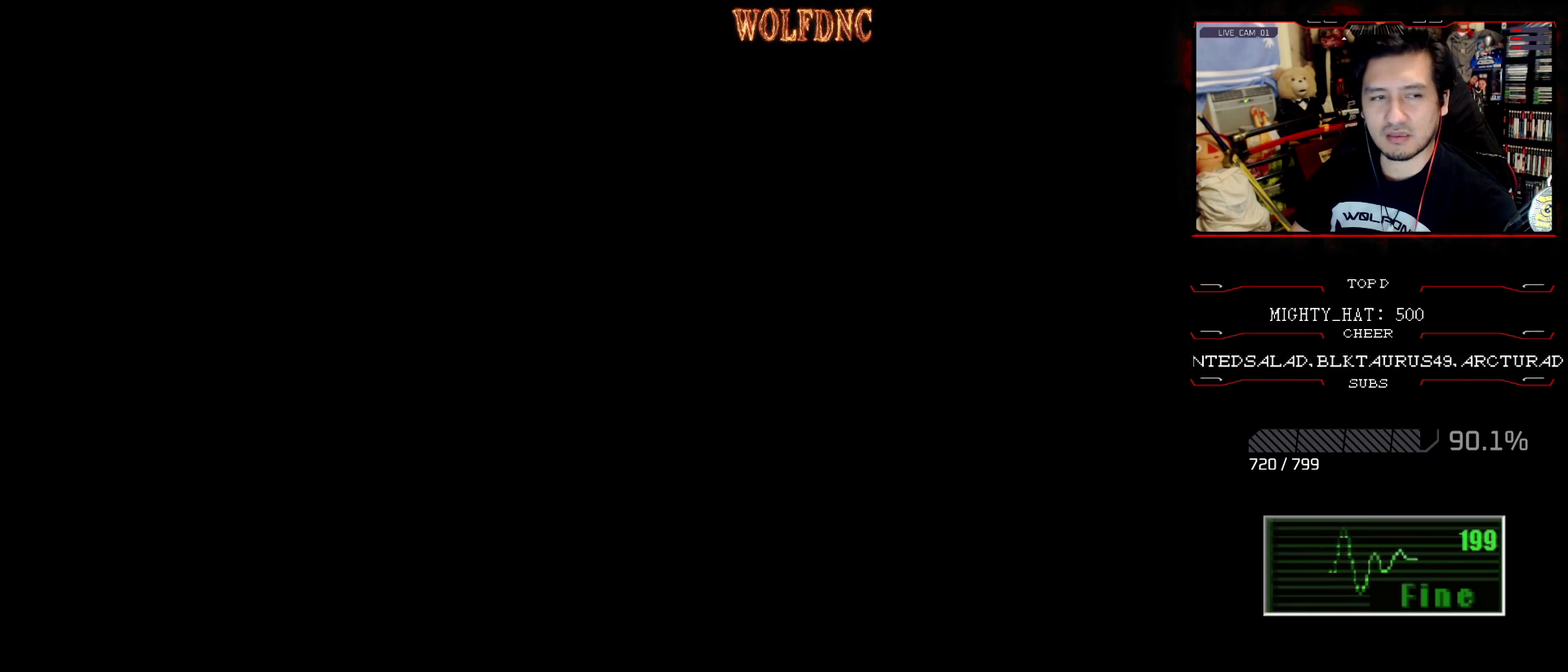
{"buttons": [], "events": []}
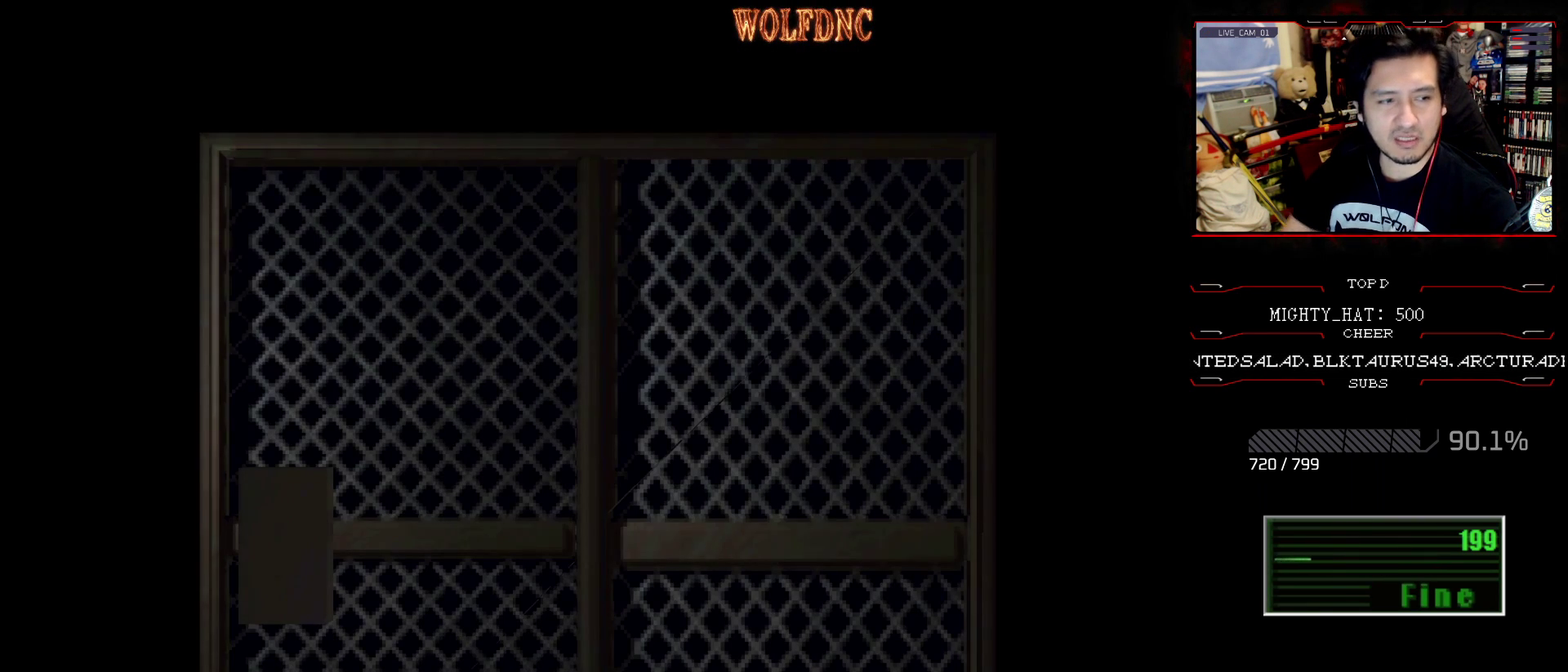
{"buttons": [], "events": []}
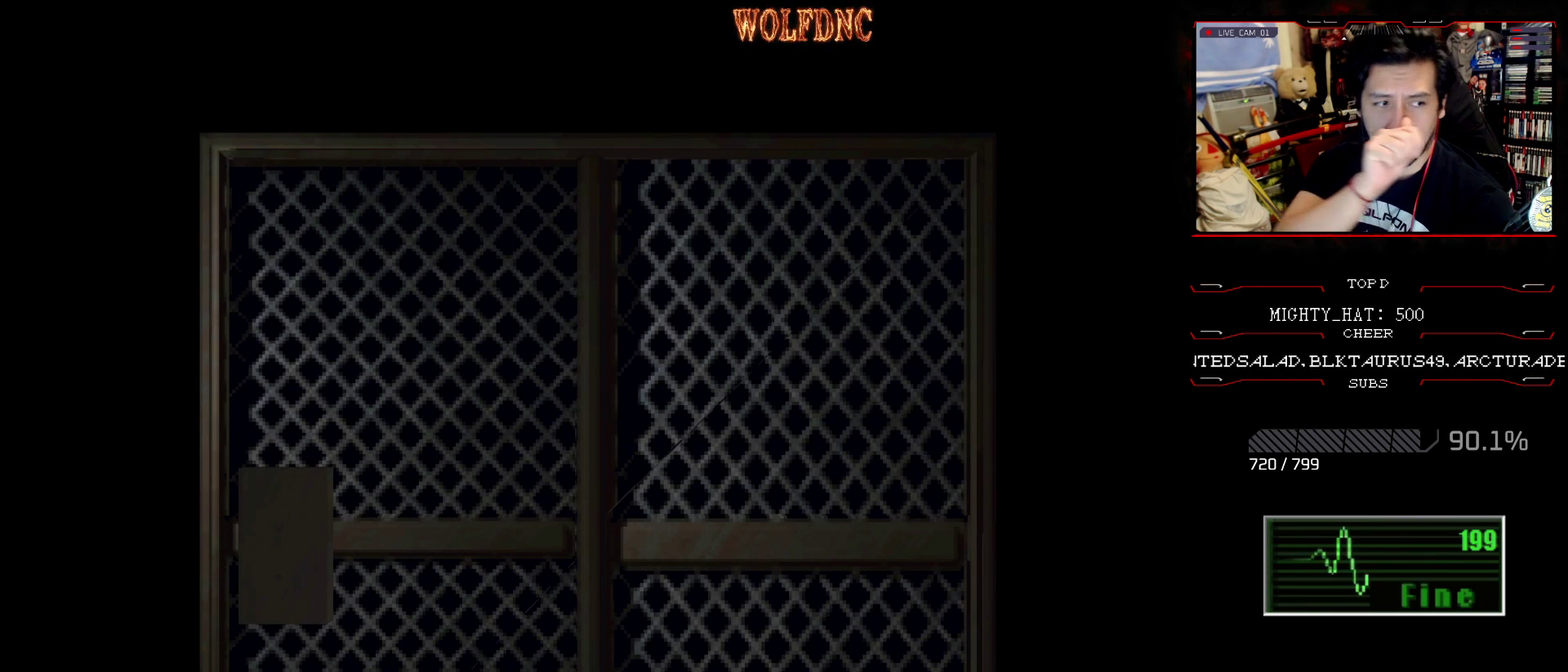
{"buttons": [], "events": []}
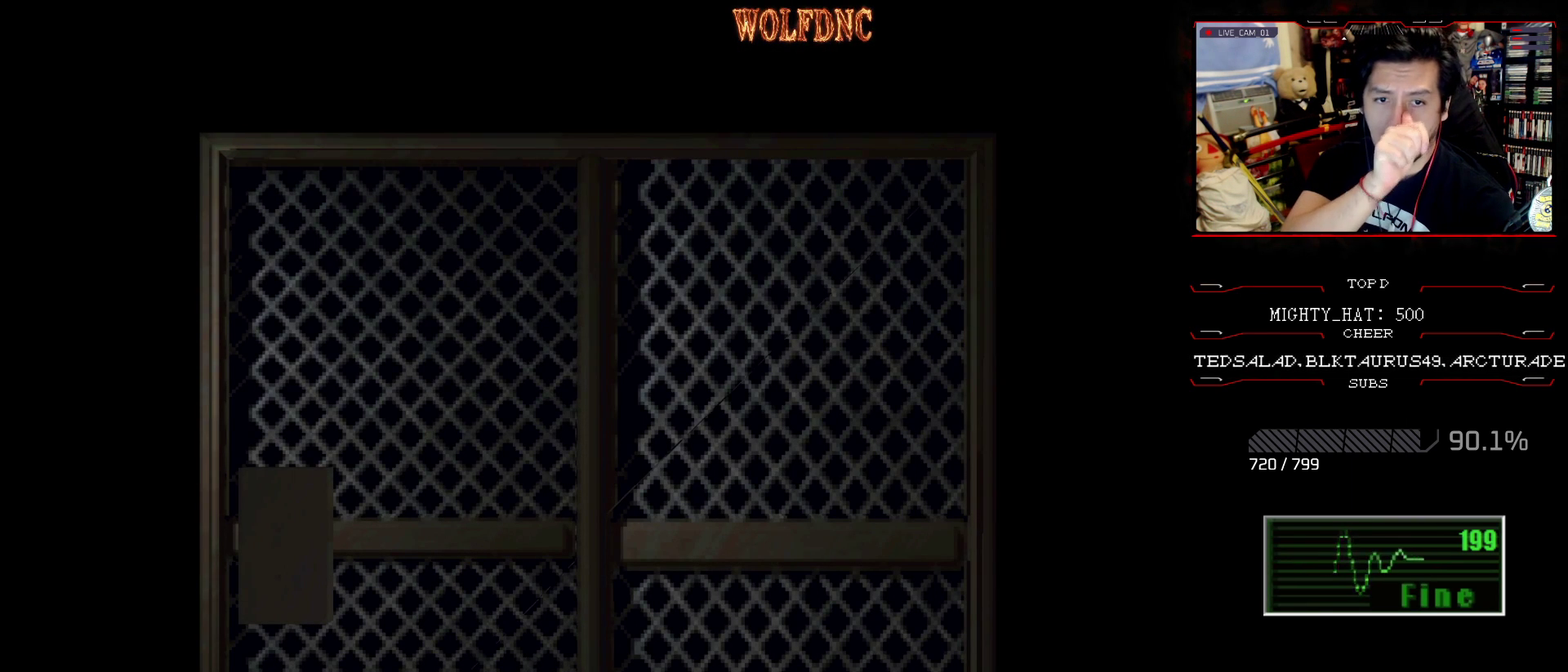
{"buttons": [], "events": []}
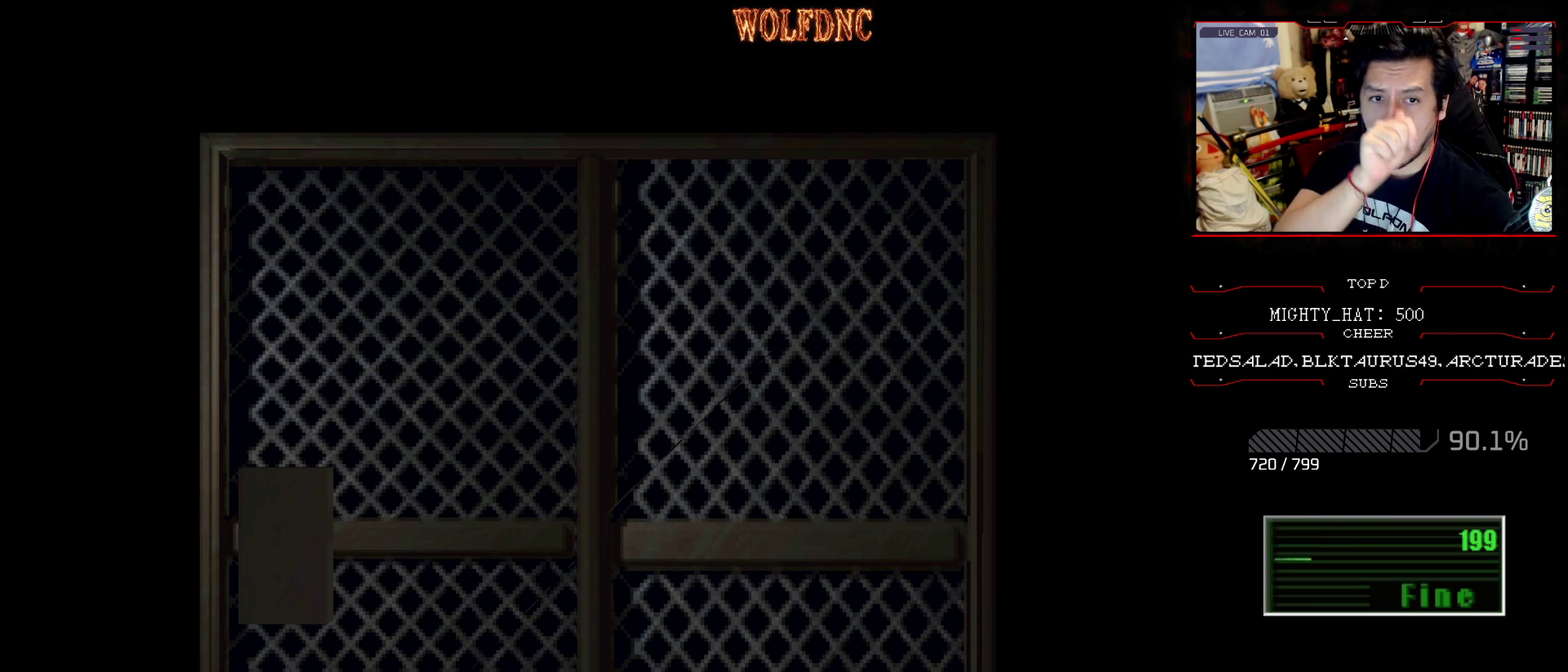
{"buttons": [], "events": []}
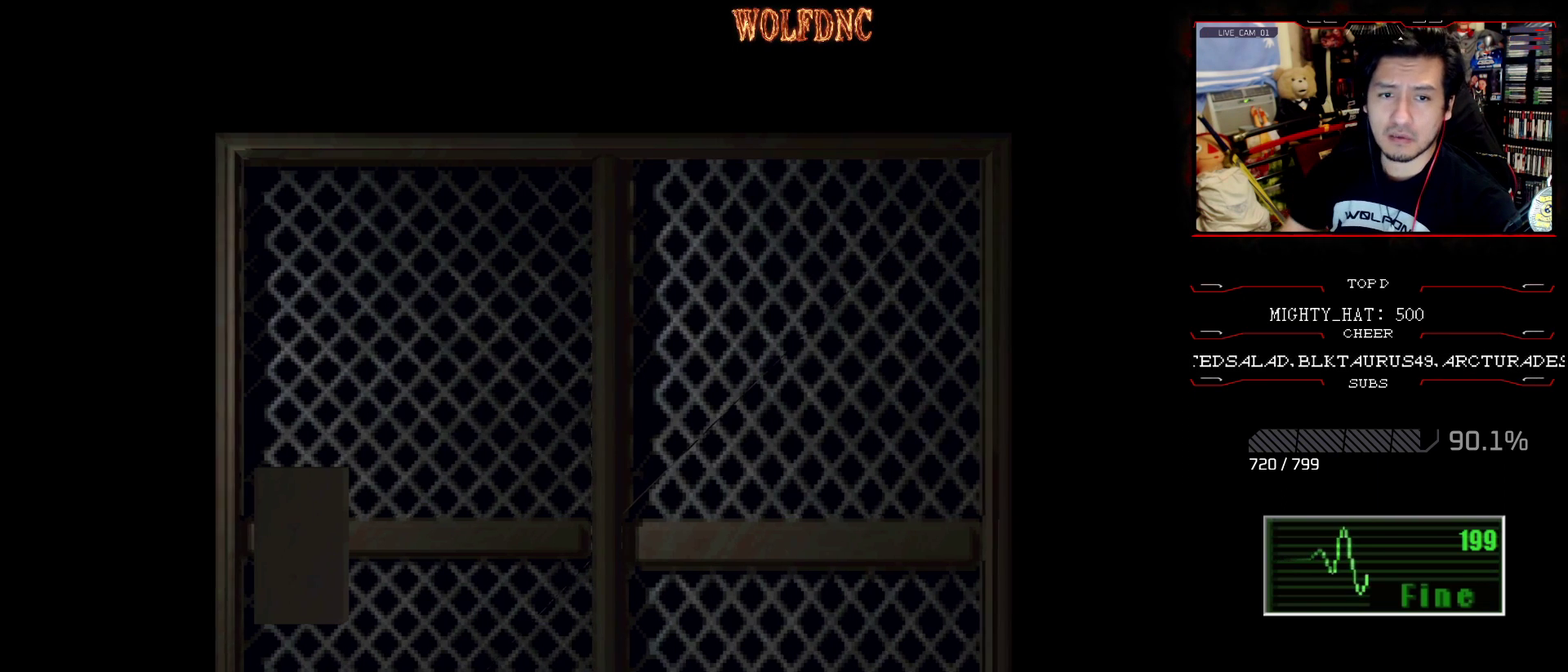
{"buttons": [], "events": [[267, "SELECT", "down"], [317, "SELECT", "up"]]}
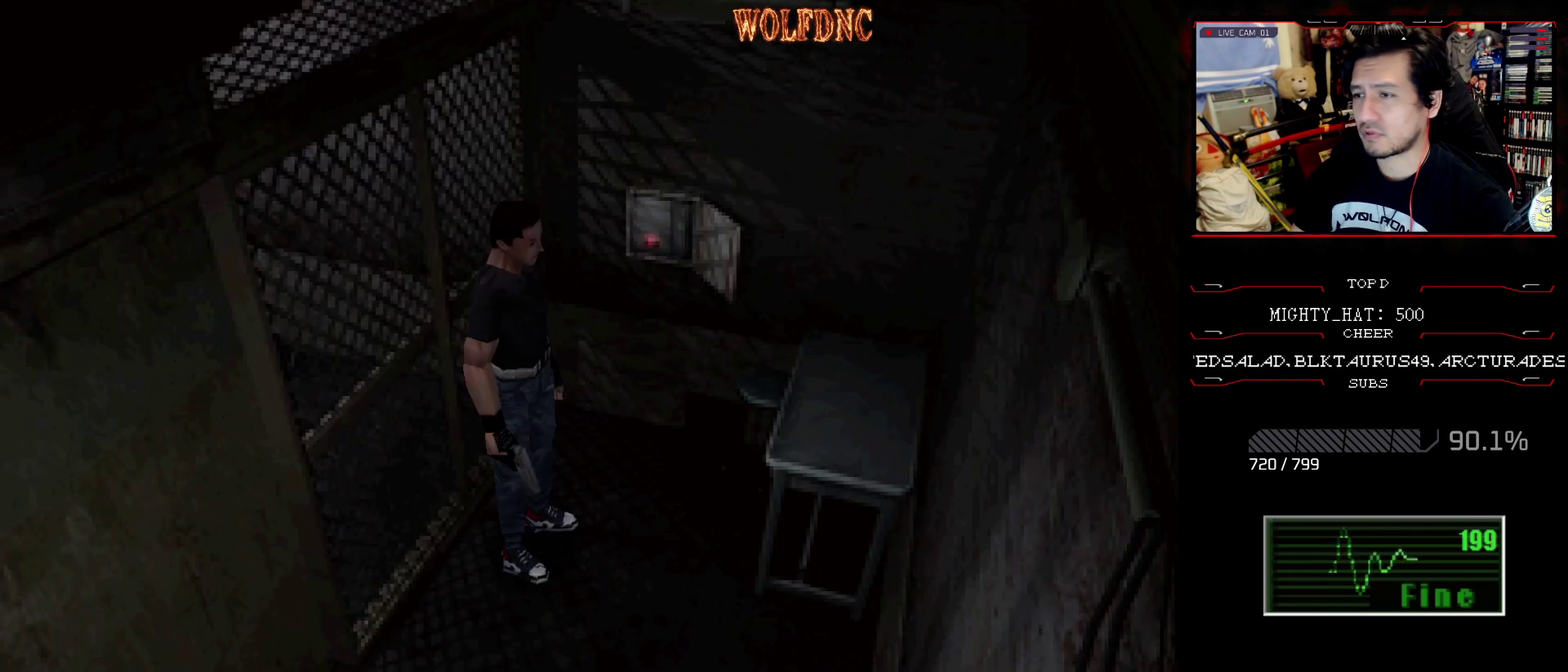
{"buttons": [], "events": []}
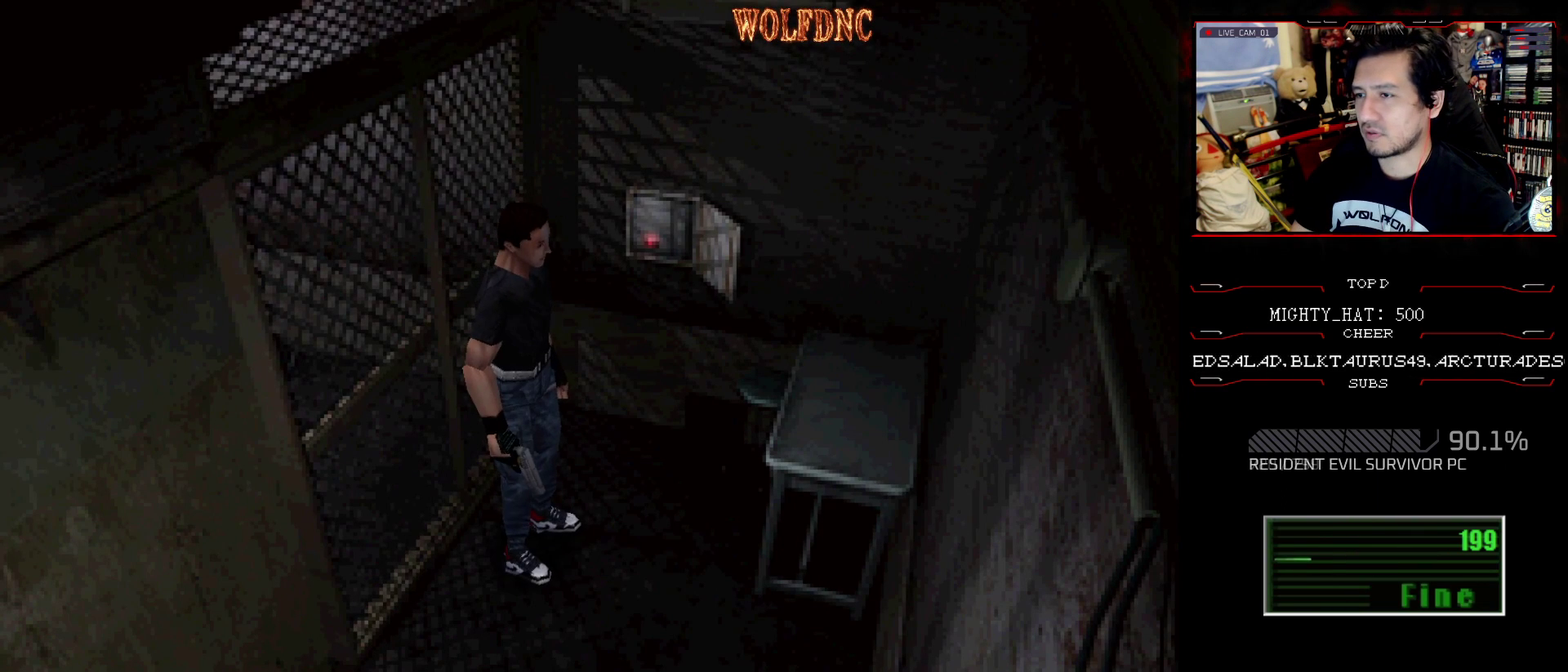
{"buttons": ["SQUARE", "DPAD_UP", "DPAD_LEFT"], "events": [[117, "DPAD_LEFT", "down"], [217, "SQUARE", "down"], [334, "DPAD_UP", "down"]]}
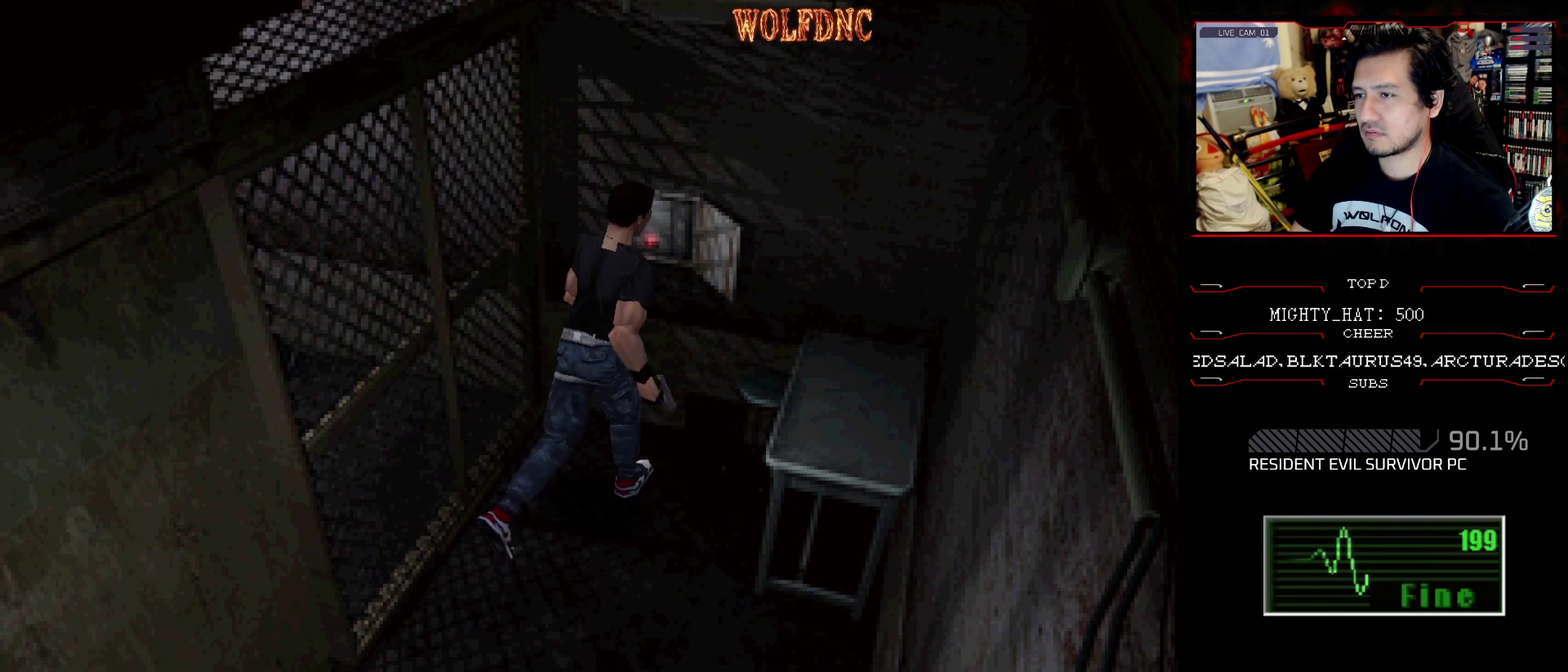
{"buttons": ["SQUARE", "DPAD_RIGHT"], "events": [[133, "DPAD_LEFT", "up"], [183, "DPAD_RIGHT", "down"], [300, "DPAD_UP", "up"]]}
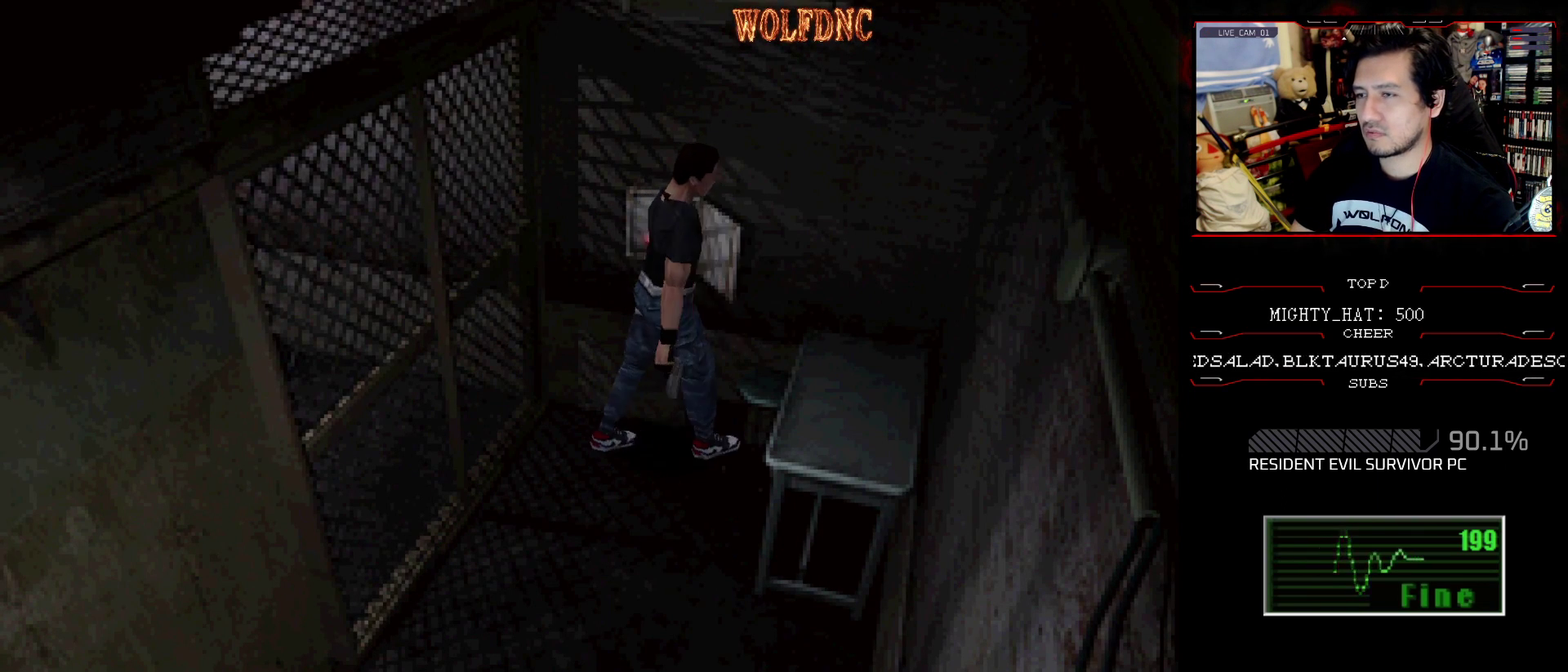
{"buttons": ["CROSS", "SQUARE", "DPAD_UP", "DPAD_RIGHT"], "events": [[33, "DPAD_UP", "down"], [84, "CROSS", "down"], [367, "CROSS", "up"], [417, "CROSS", "down"]]}
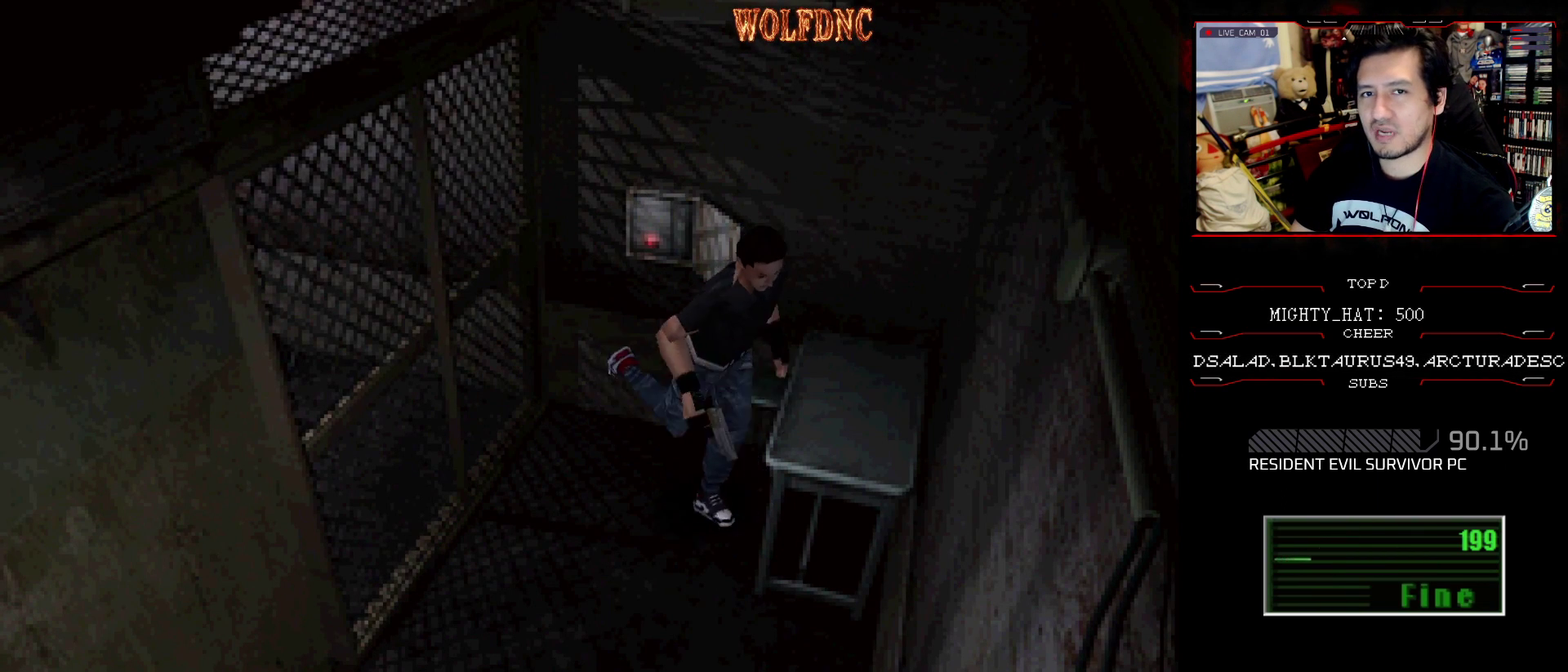
{"buttons": ["CROSS", "SQUARE", "DPAD_UP", "DPAD_LEFT"], "events": [[50, "CROSS", "up"], [100, "CROSS", "down"], [233, "CROSS", "up"], [233, "DPAD_RIGHT", "up"], [283, "CROSS", "down"], [383, "DPAD_LEFT", "down"]]}
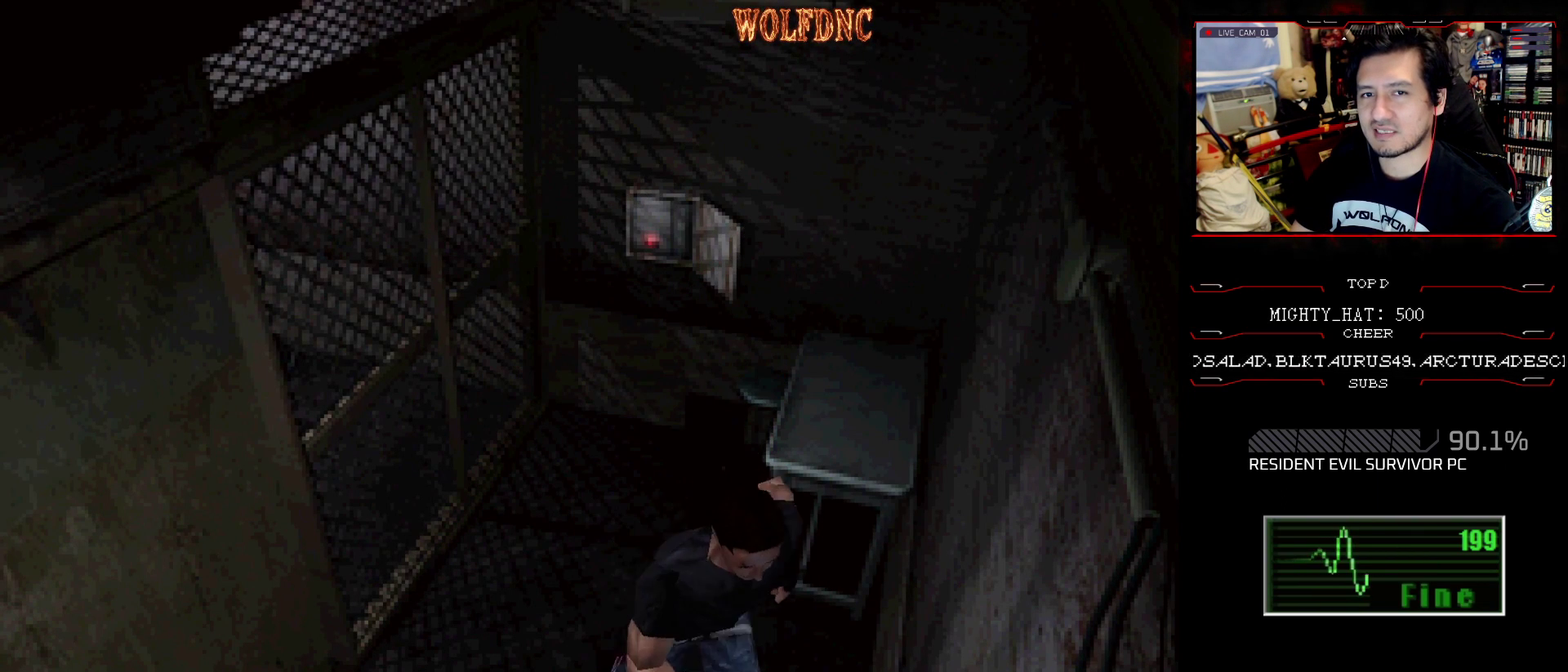
{"buttons": ["CROSS", "SQUARE", "DPAD_UP", "DPAD_LEFT"], "events": [[34, "DPAD_UP", "up"], [134, "CROSS", "up"], [451, "DPAD_UP", "down"], [501, "CROSS", "down"]]}
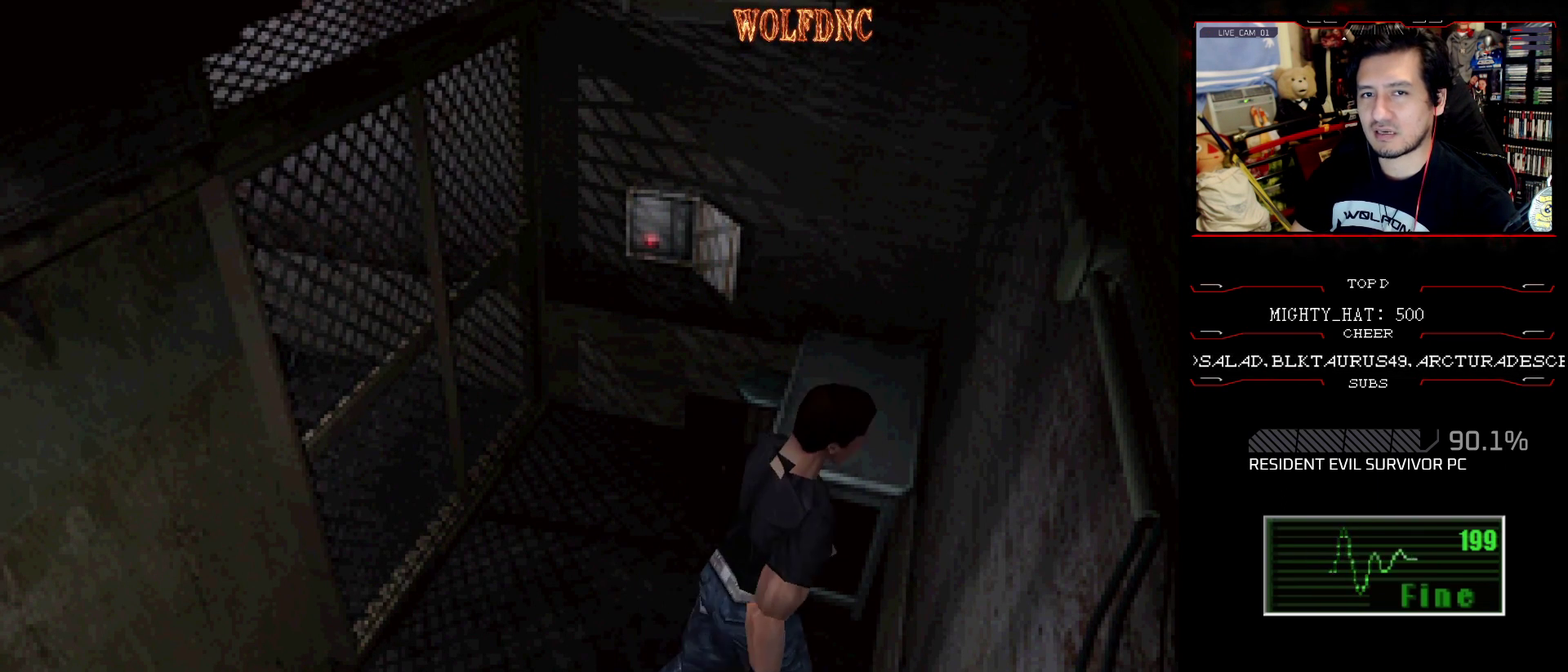
{"buttons": ["SQUARE", "DPAD_RIGHT"], "events": [[100, "CROSS", "up"], [150, "CROSS", "down"], [150, "DPAD_LEFT", "up"], [284, "CROSS", "up"], [284, "DPAD_RIGHT", "down"], [334, "CROSS", "down"], [467, "CROSS", "up"], [467, "DPAD_UP", "up"]]}
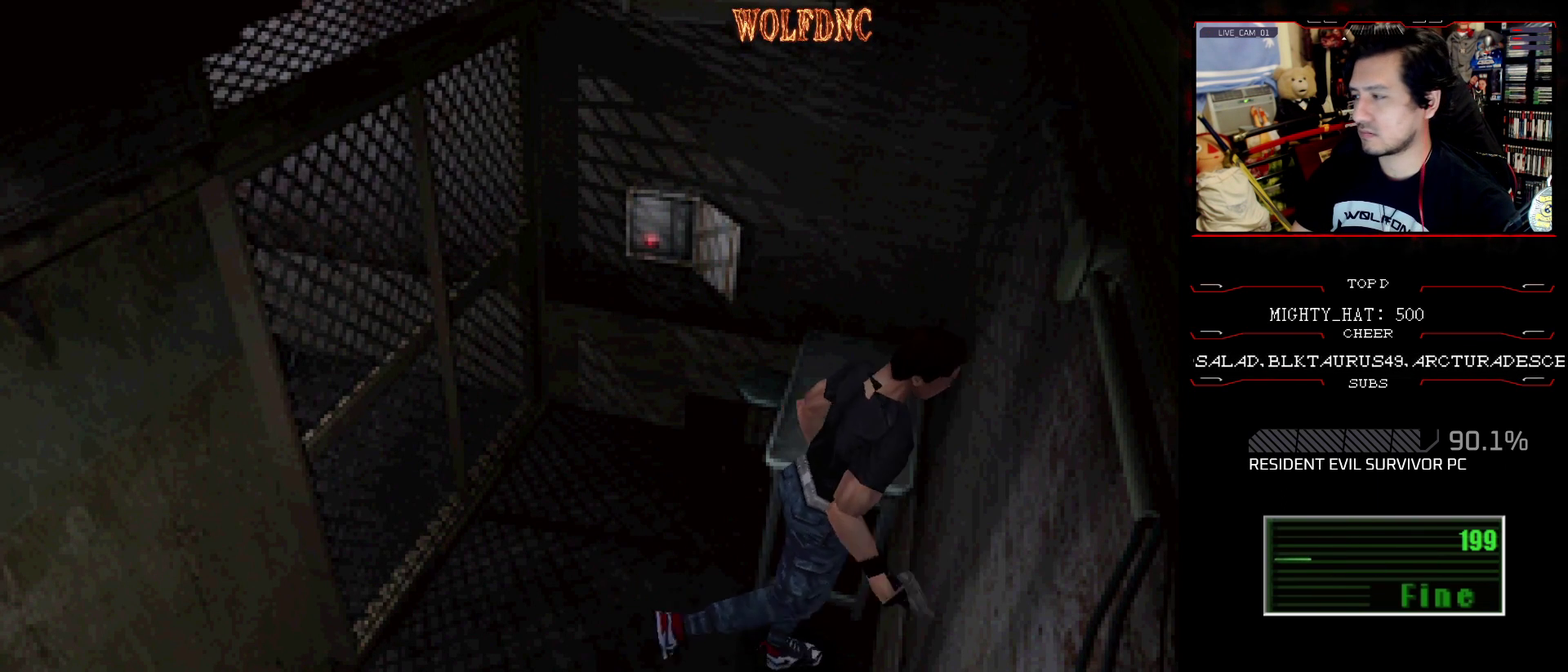
{"buttons": ["CROSS", "SQUARE", "DPAD_UP", "DPAD_RIGHT"], "events": [[17, "CROSS", "down"], [167, "CROSS", "up"], [217, "CROSS", "down"], [217, "DPAD_UP", "down"], [351, "CROSS", "up"], [401, "CROSS", "down"]]}
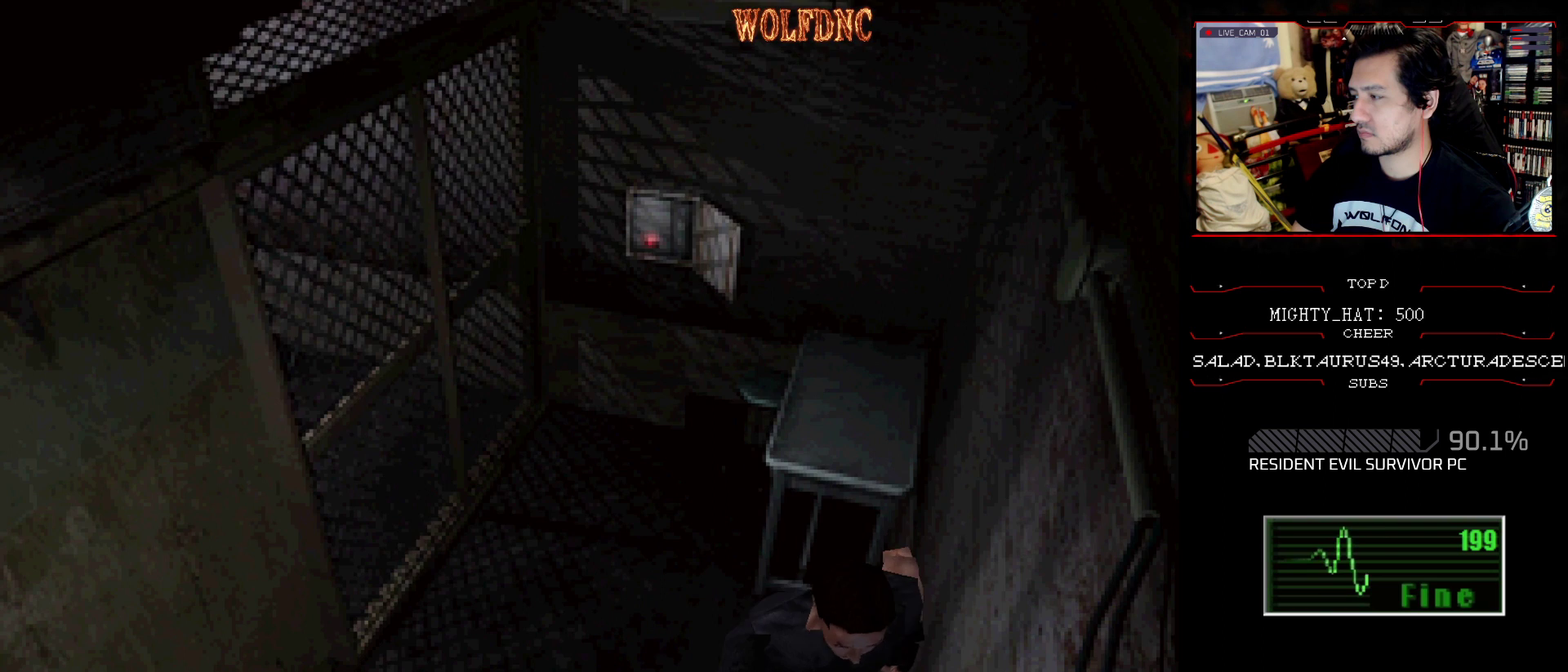
{"buttons": ["CROSS", "SQUARE", "DPAD_UP"], "events": [[33, "CROSS", "up"], [83, "CROSS", "down"], [83, "DPAD_RIGHT", "up"], [217, "CROSS", "up"], [267, "CROSS", "down"], [417, "CROSS", "up"], [417, "DPAD_LEFT", "down"], [467, "CROSS", "down"], [500, "DPAD_LEFT", "up"]]}
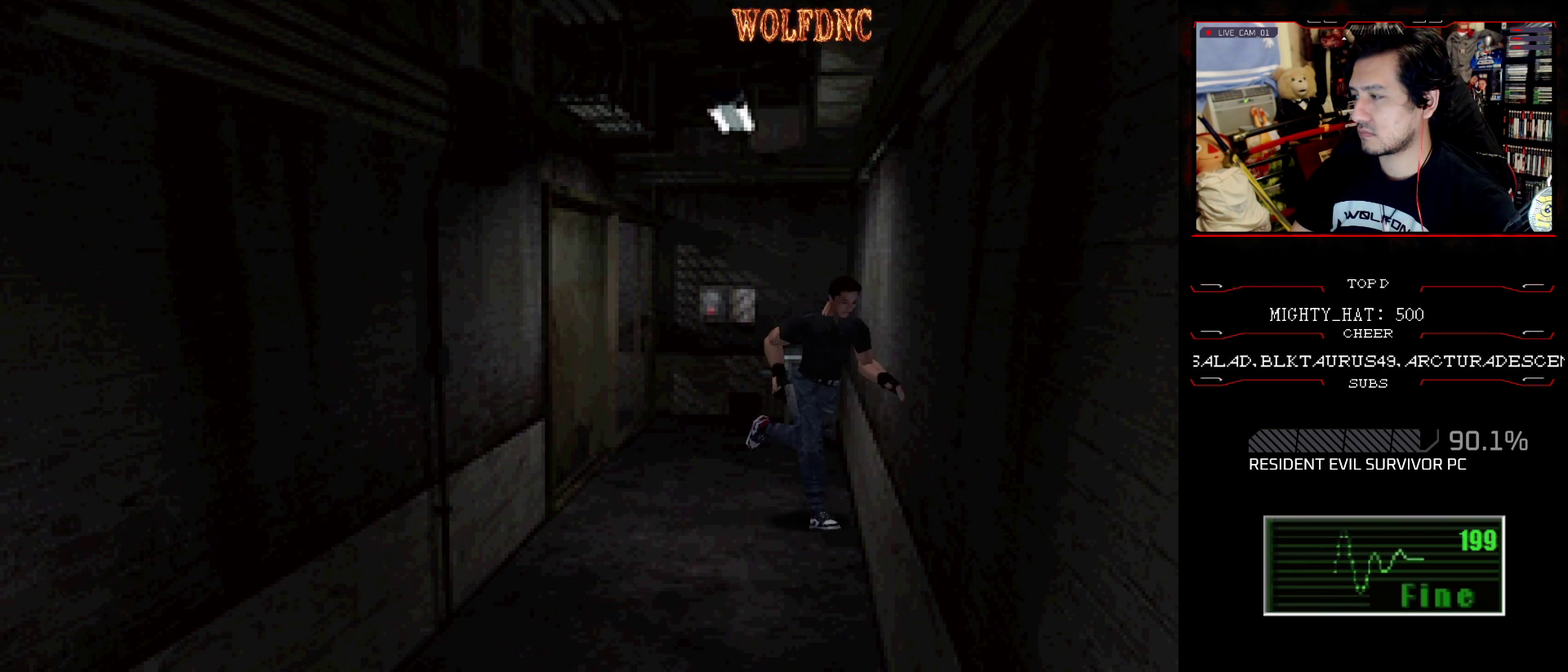
{"buttons": ["CROSS", "SQUARE", "DPAD_UP"], "events": []}
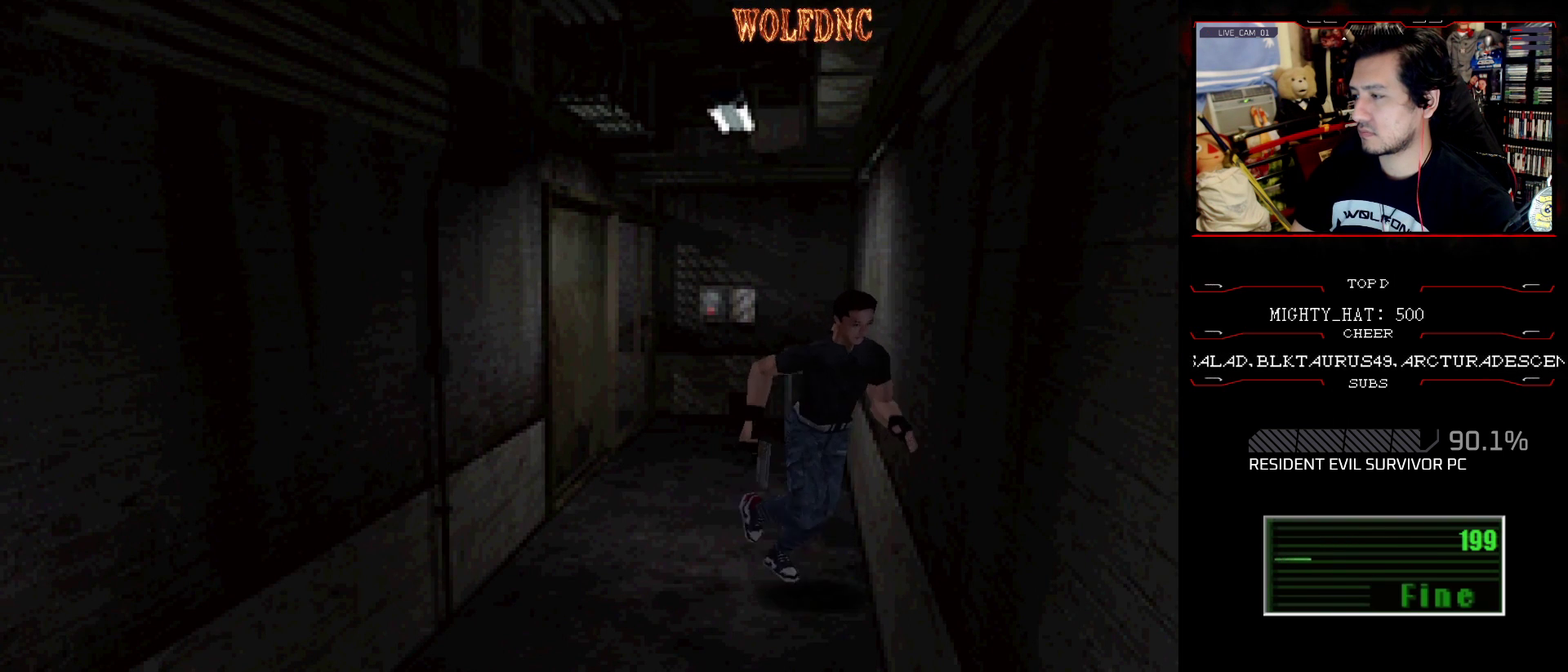
{"buttons": ["SQUARE", "DPAD_UP"], "events": [[17, "SQUARE", "up"], [67, "SQUARE", "down"], [117, "CROSS", "up"], [167, "CROSS", "down"], [167, "DPAD_RIGHT", "down"], [217, "SQUARE", "up"], [250, "SQUARE", "down"], [300, "CROSS", "up"], [300, "DPAD_RIGHT", "up"], [350, "CROSS", "down"], [484, "CROSS", "up"]]}
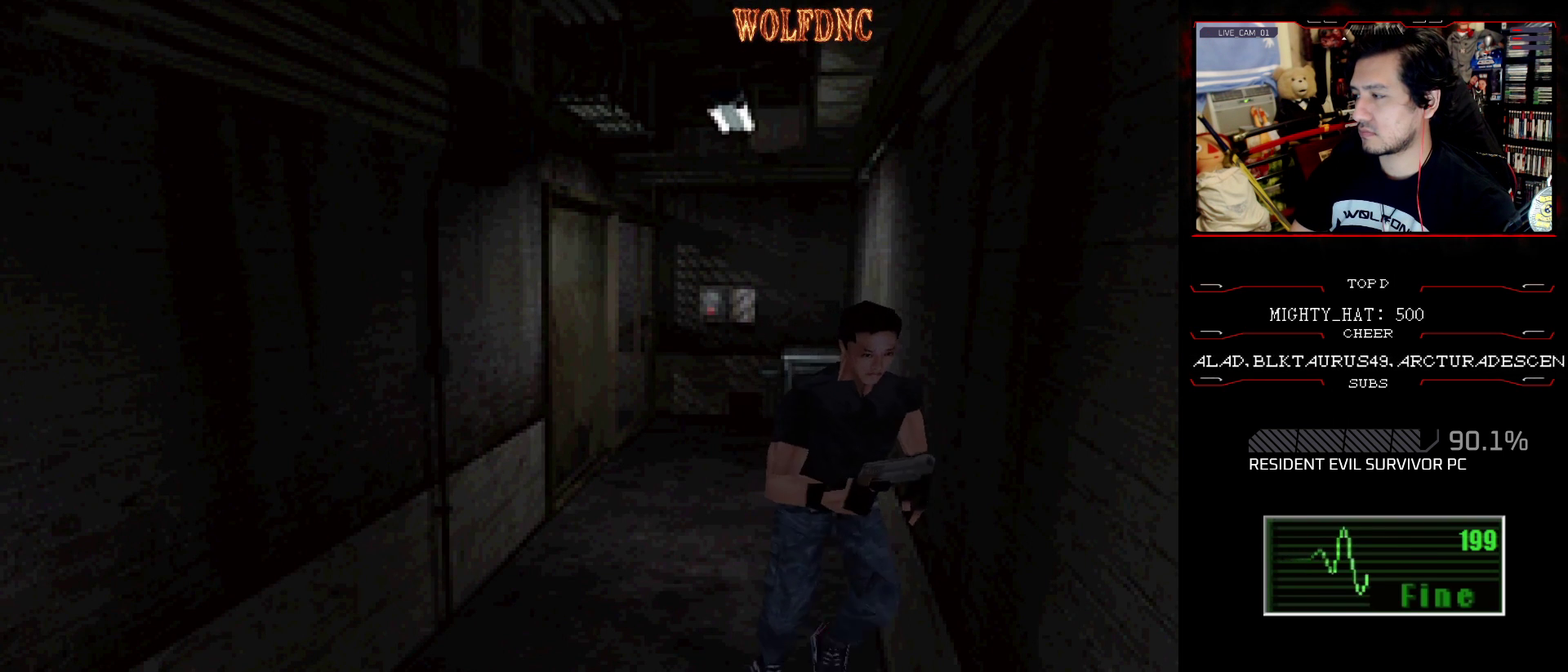
{"buttons": ["SQUARE", "DPAD_UP"], "events": [[17, "CROSS", "down"], [184, "CROSS", "up"], [217, "CROSS", "down"], [367, "CROSS", "up"], [417, "CROSS", "down"], [501, "CROSS", "up"]]}
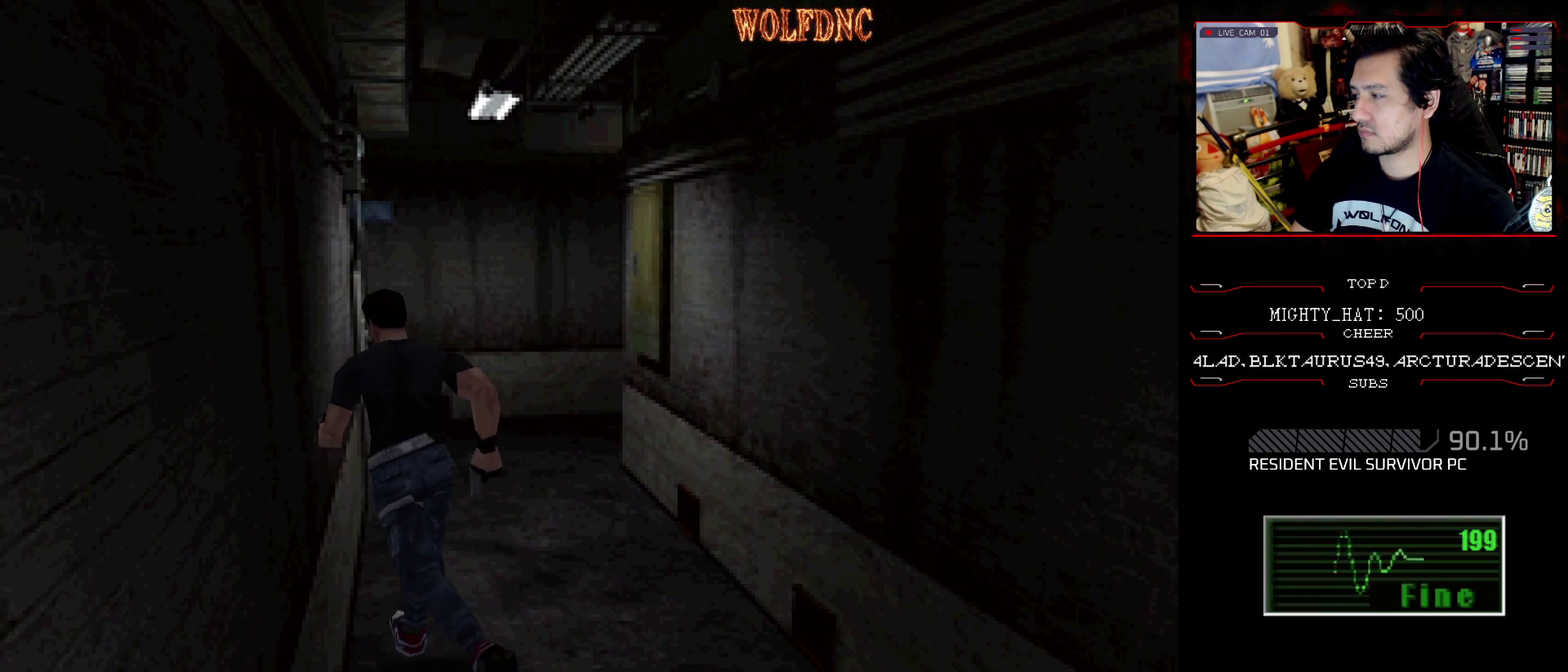
{"buttons": ["CROSS", "SQUARE", "DPAD_UP"], "events": [[100, "CROSS", "down"], [334, "CROSS", "up"], [434, "CROSS", "down"]]}
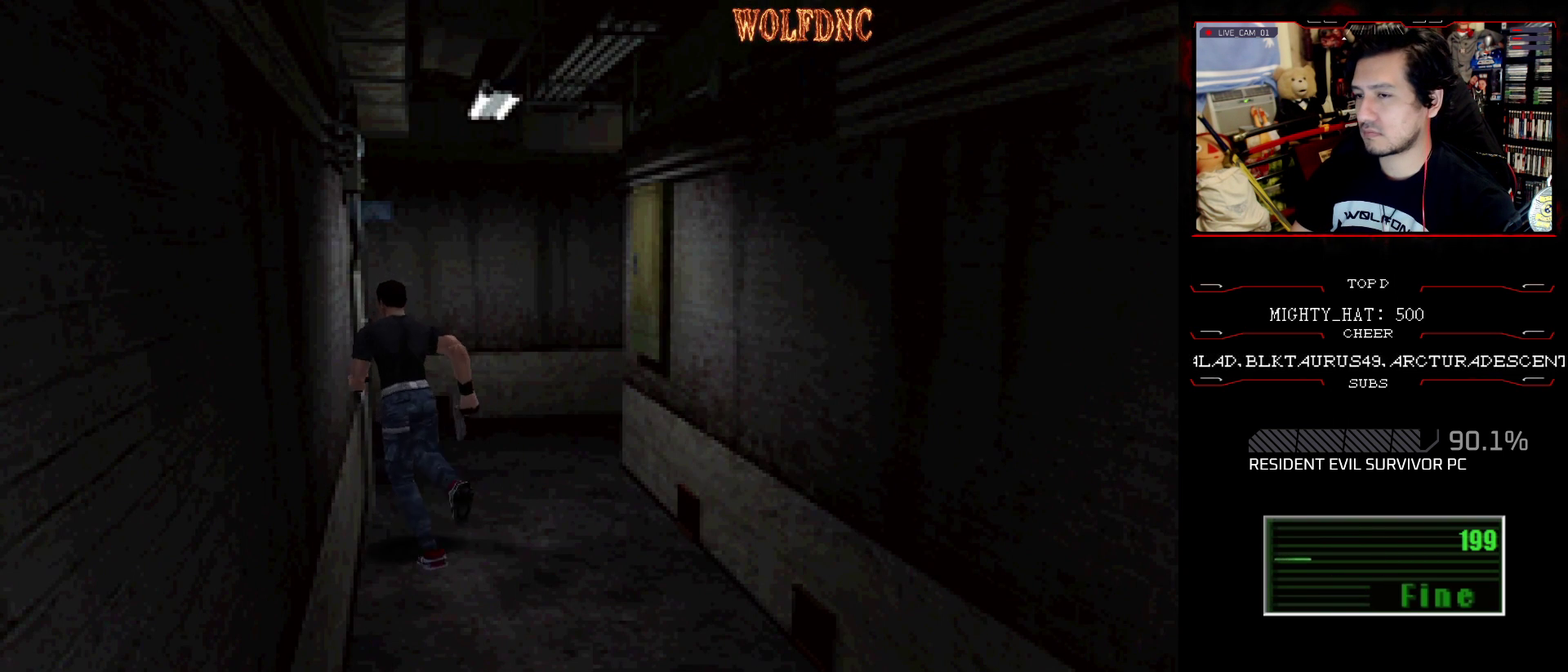
{"buttons": ["SQUARE", "DPAD_UP"], "events": [[151, "CROSS", "up"], [217, "CROSS", "down"], [301, "CROSS", "up"], [401, "CROSS", "down"], [484, "CROSS", "up"]]}
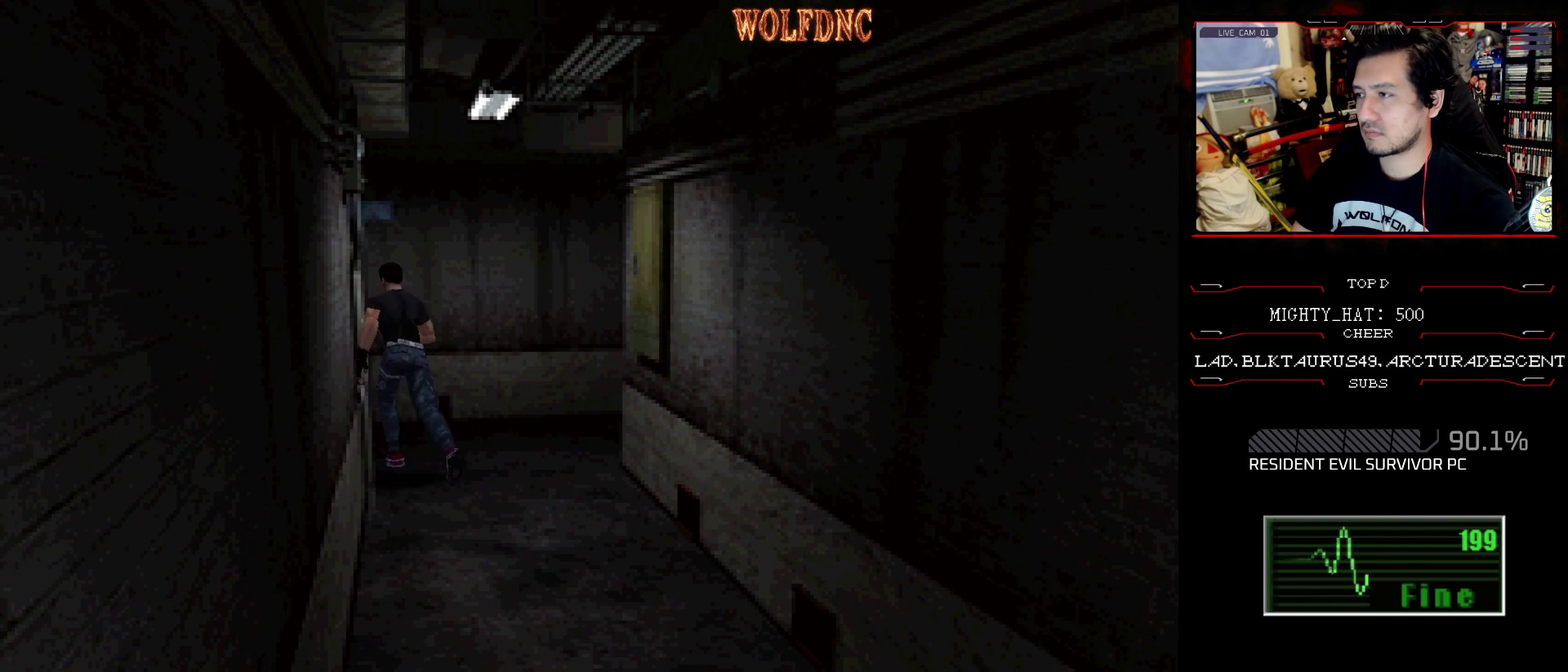
{"buttons": [], "events": [[33, "CROSS", "down"], [133, "CROSS", "up"], [133, "DPAD_LEFT", "down"], [183, "CROSS", "down"], [217, "DPAD_LEFT", "up"], [367, "CROSS", "up"], [367, "SQUARE", "up"], [500, "DPAD_UP", "up"]]}
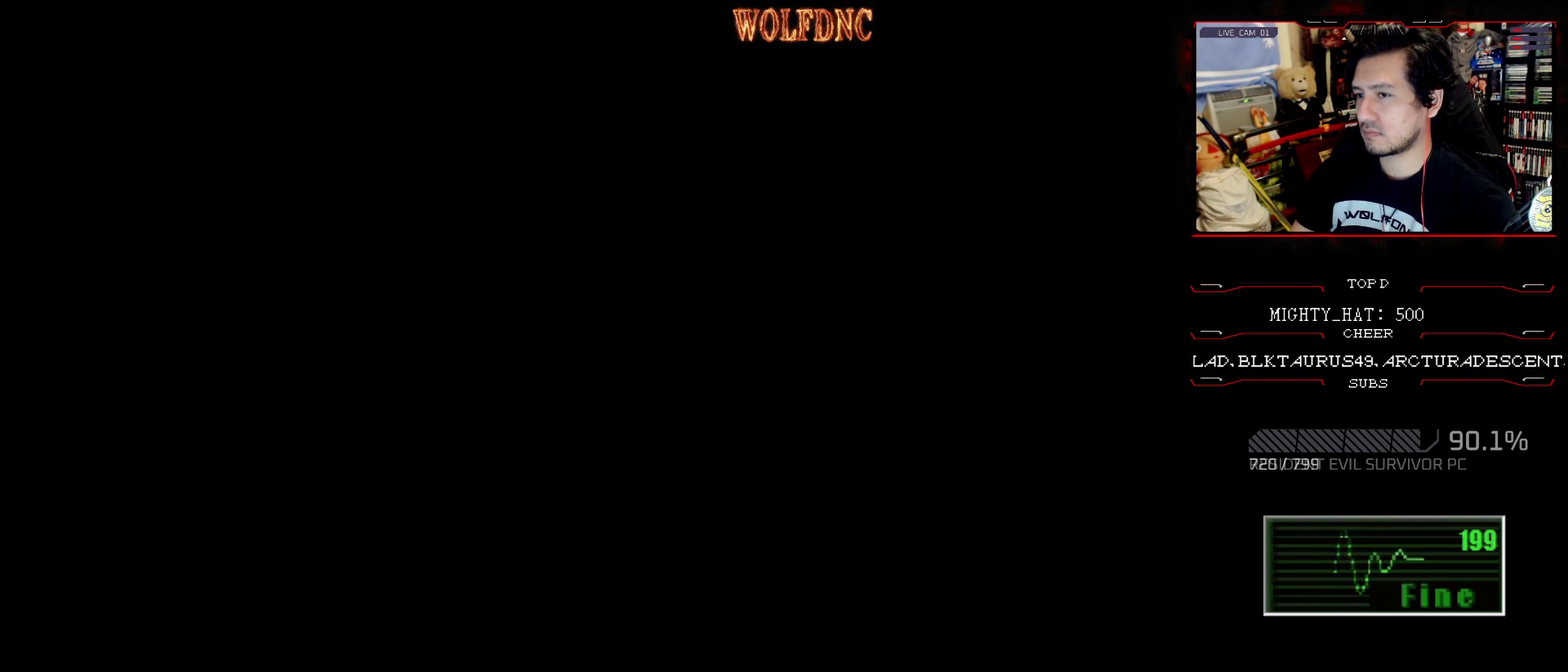
{"buttons": [], "events": []}
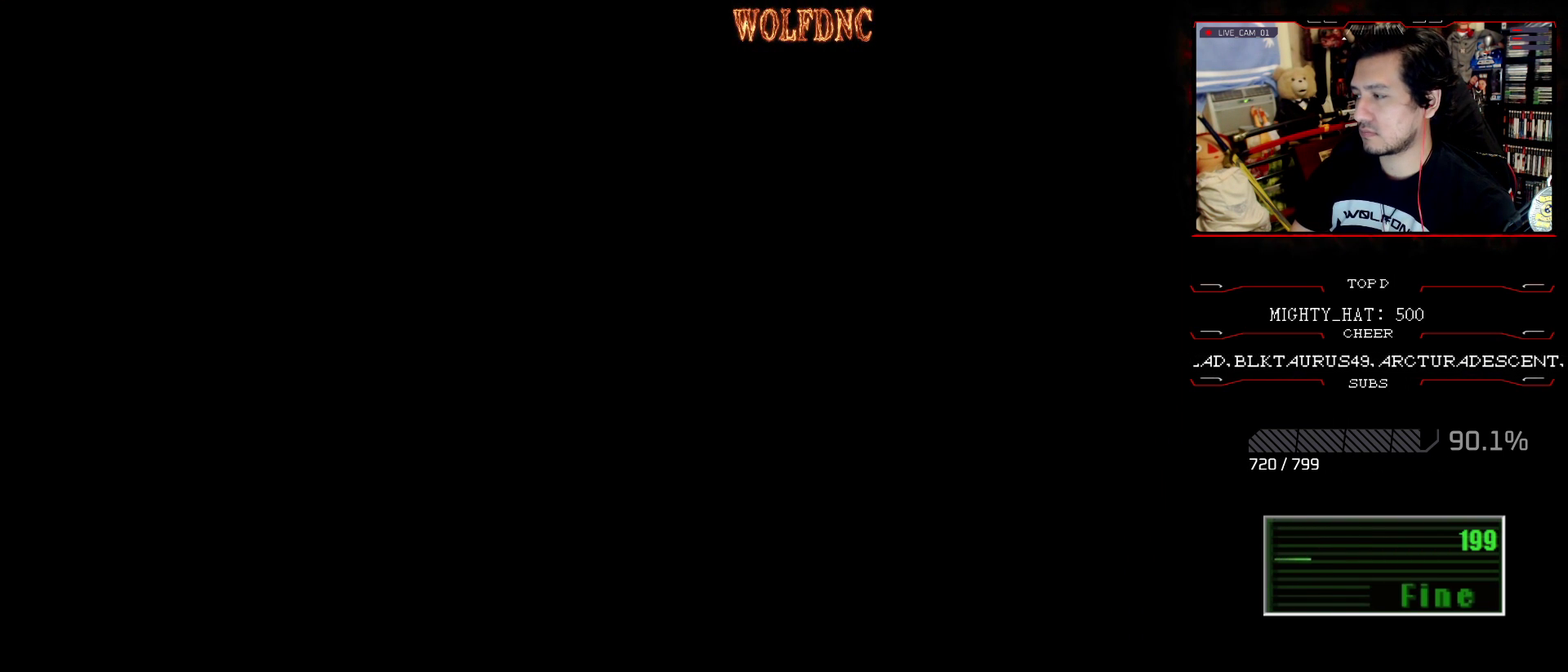
{"buttons": [], "events": []}